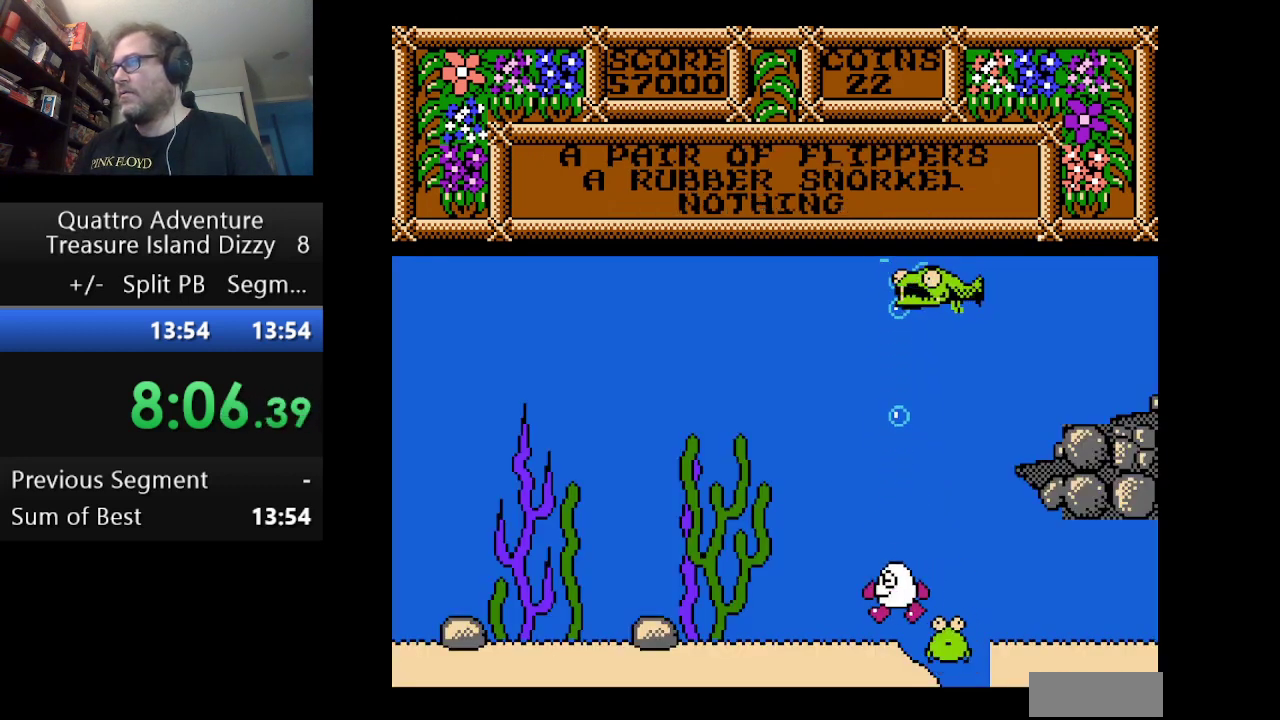
Gameplay with a controller (Nintendo layout); each line is a JSON object with the inputs held at the frame after it. "events" lists button and stick changes between this image and that frame as [ms after this image, input, new state], when the widget could be followed in between. Not read: L3 R3.
{"buttons": [], "events": [[41, "DPAD_LEFT", "up"]]}
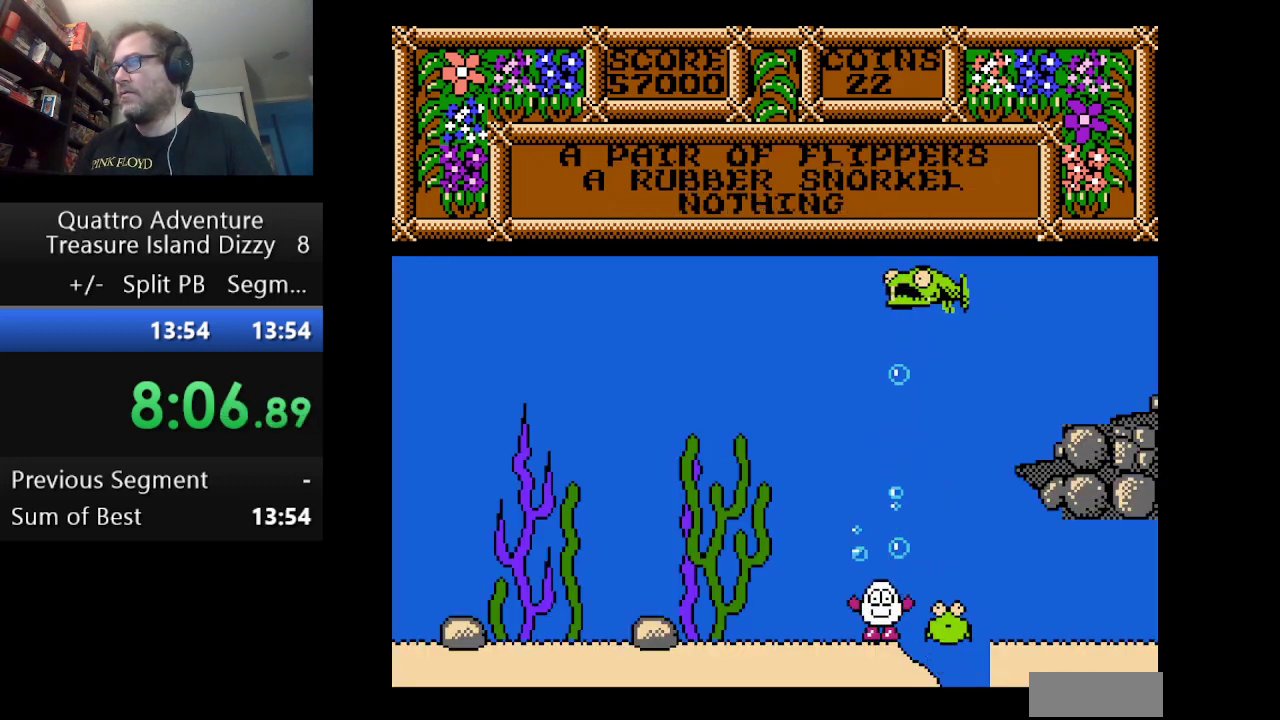
{"buttons": [], "events": []}
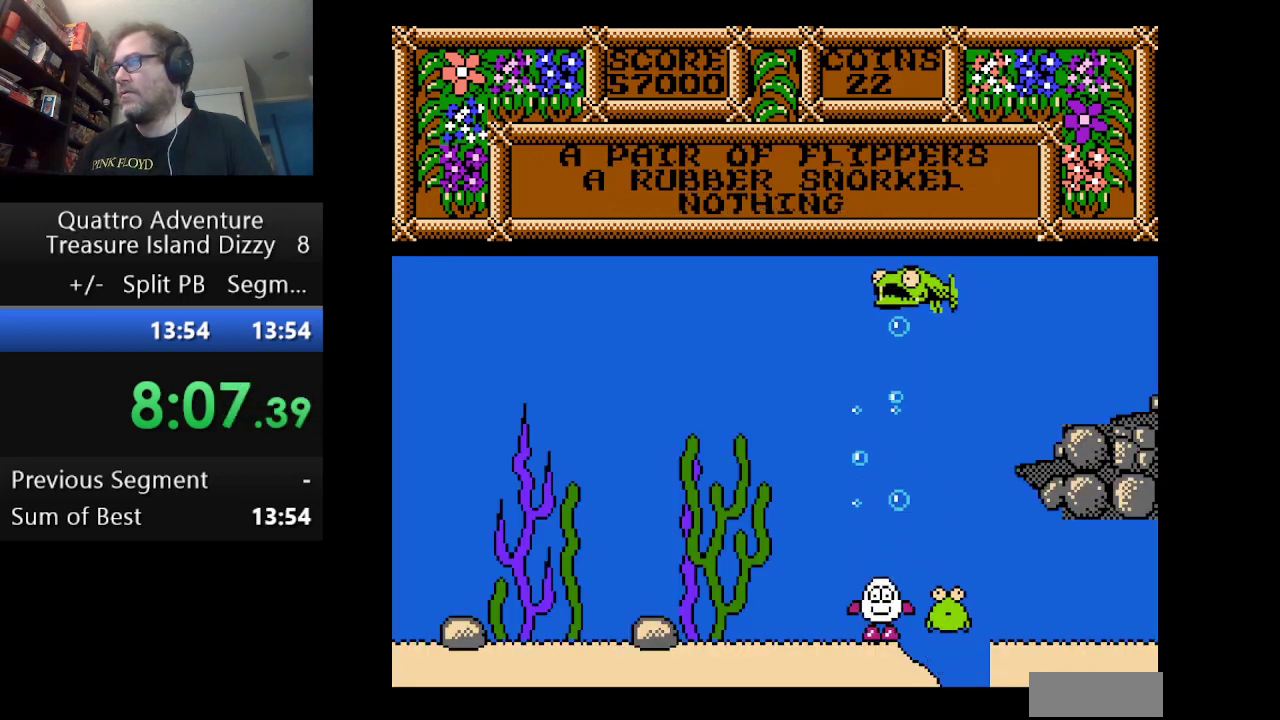
{"buttons": [], "events": []}
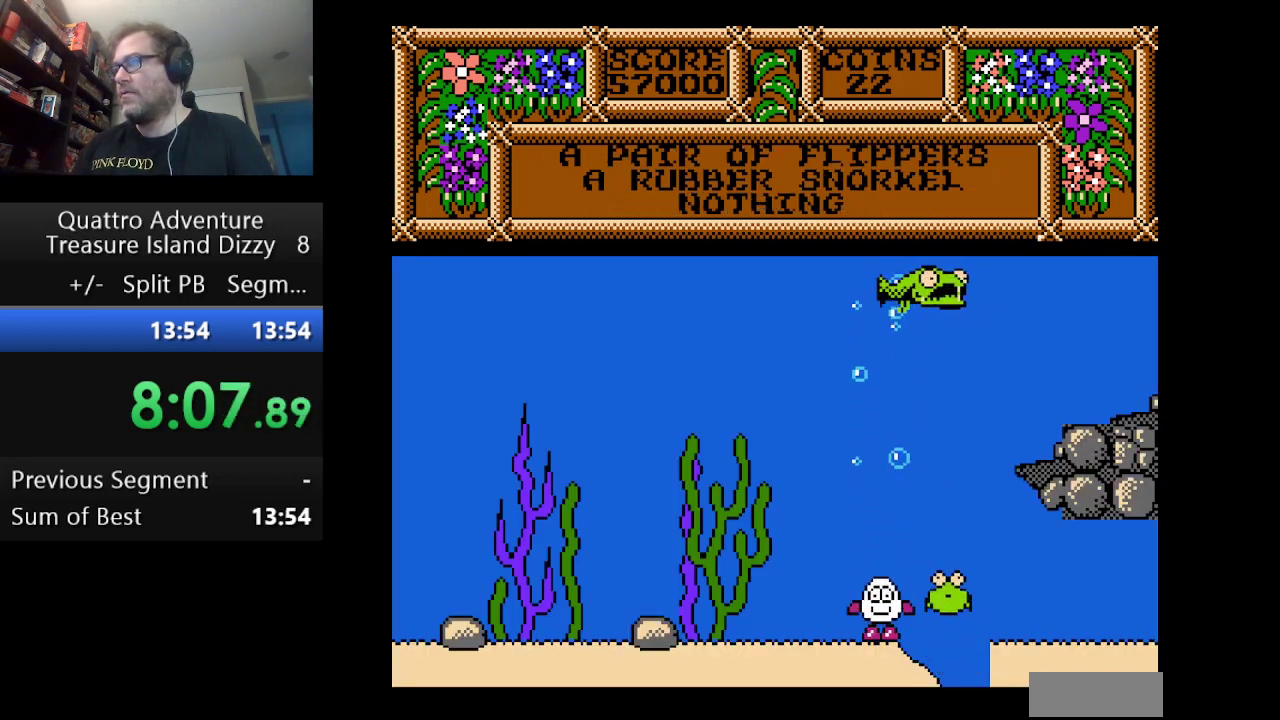
{"buttons": [], "events": []}
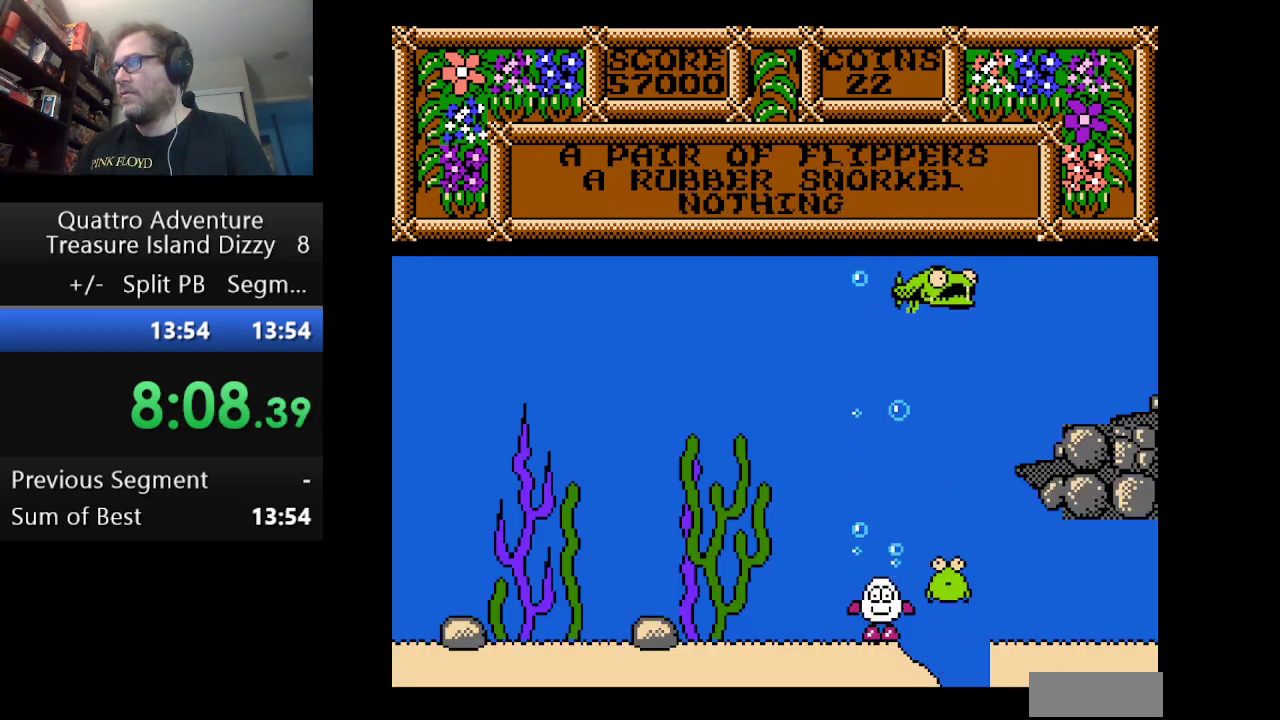
{"buttons": ["DPAD_RIGHT"], "events": [[83, "DPAD_RIGHT", "down"]]}
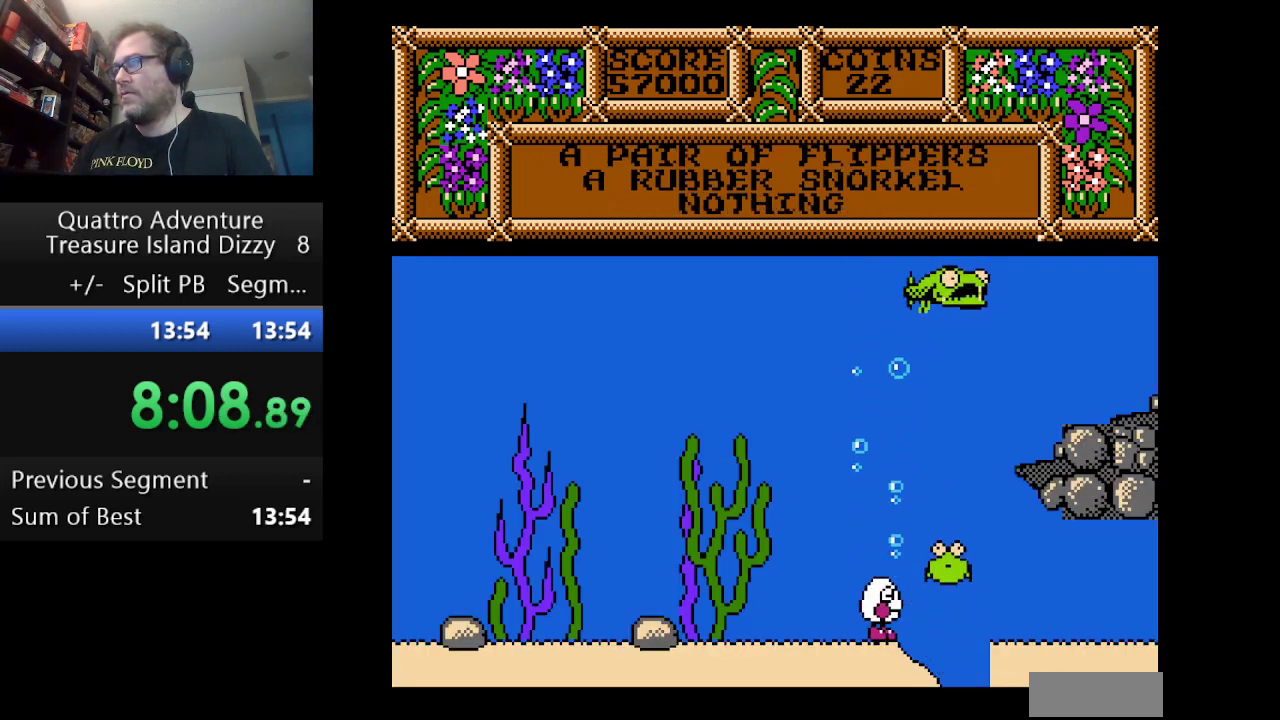
{"buttons": ["DPAD_RIGHT"], "events": []}
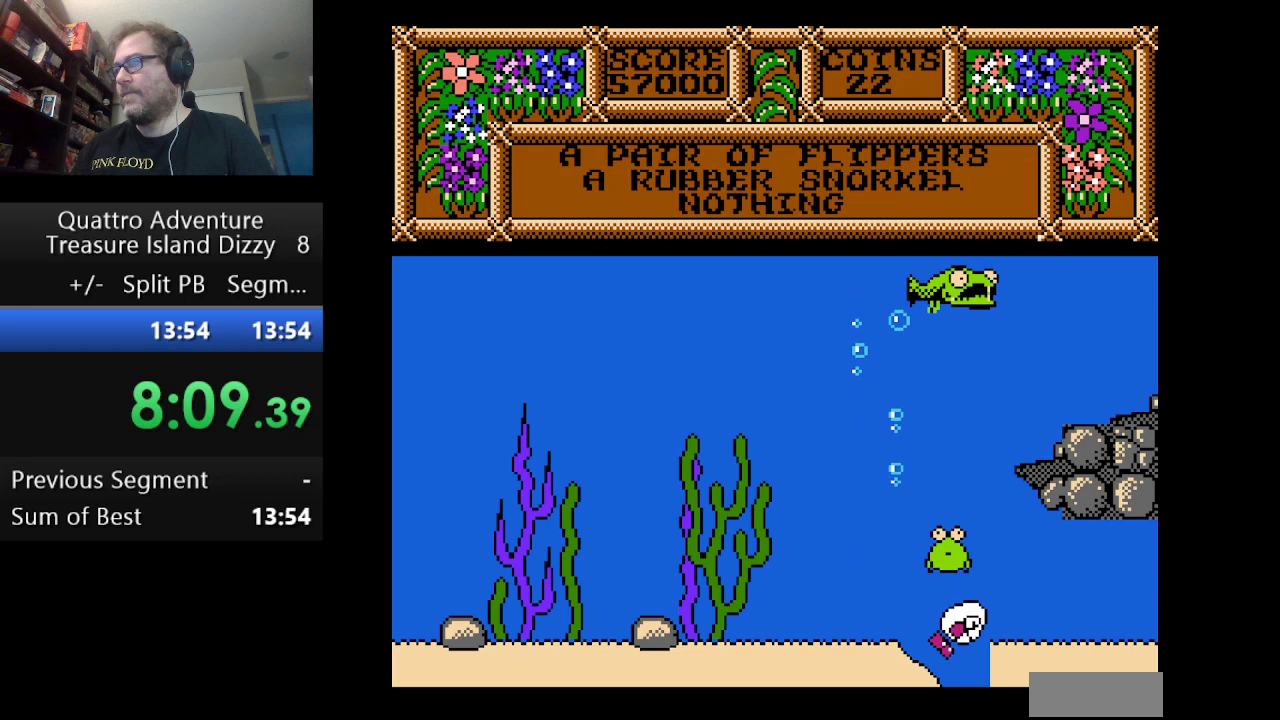
{"buttons": [], "events": [[41, "DPAD_RIGHT", "up"]]}
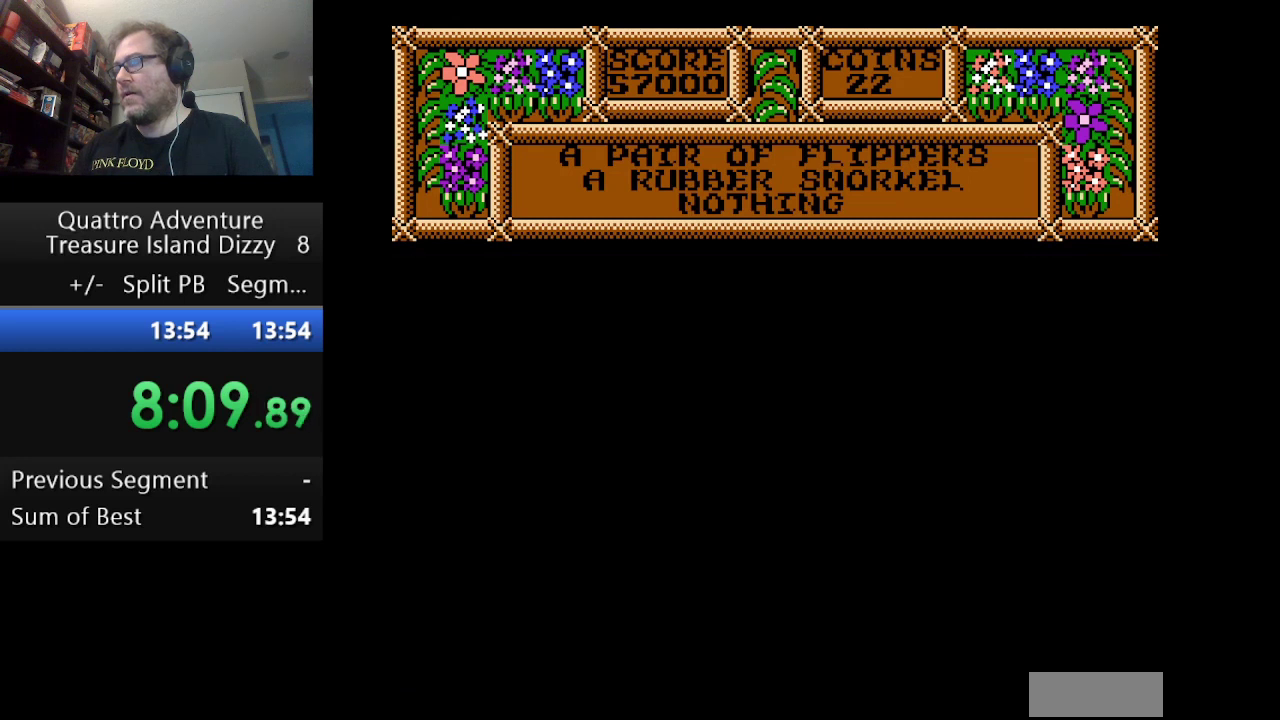
{"buttons": [], "events": []}
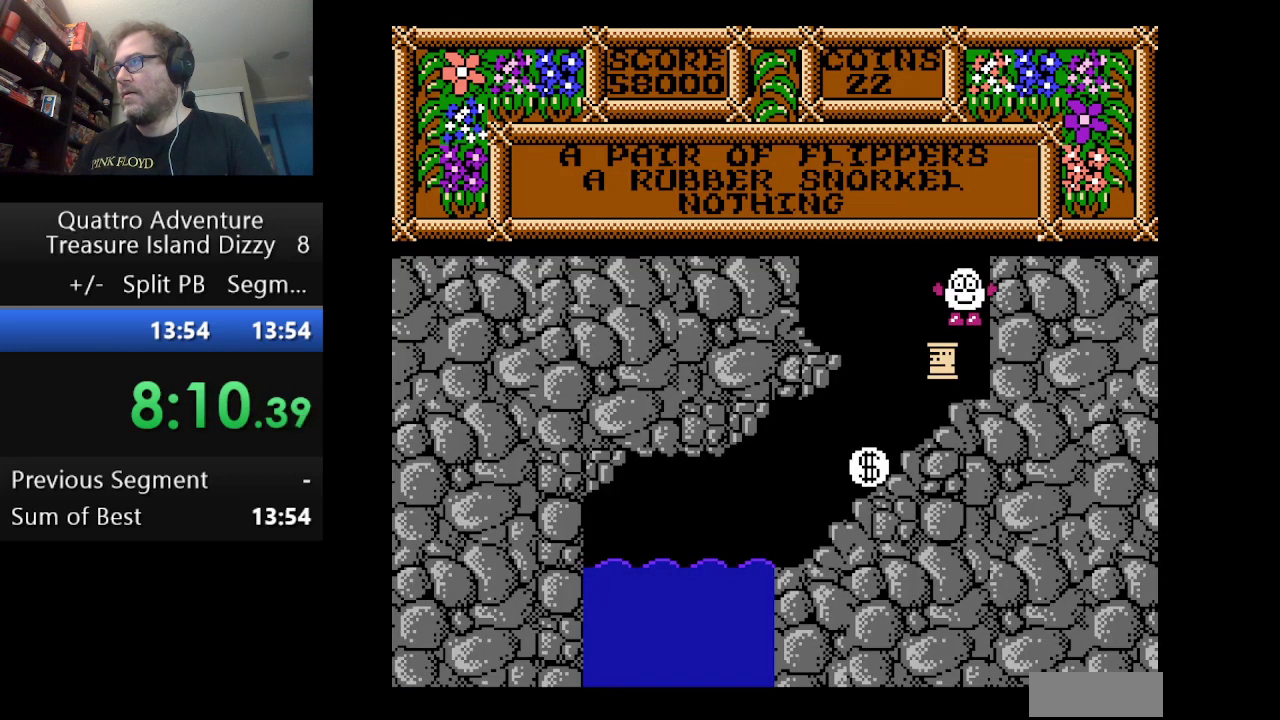
{"buttons": ["DPAD_LEFT"], "events": [[333, "DPAD_LEFT", "down"]]}
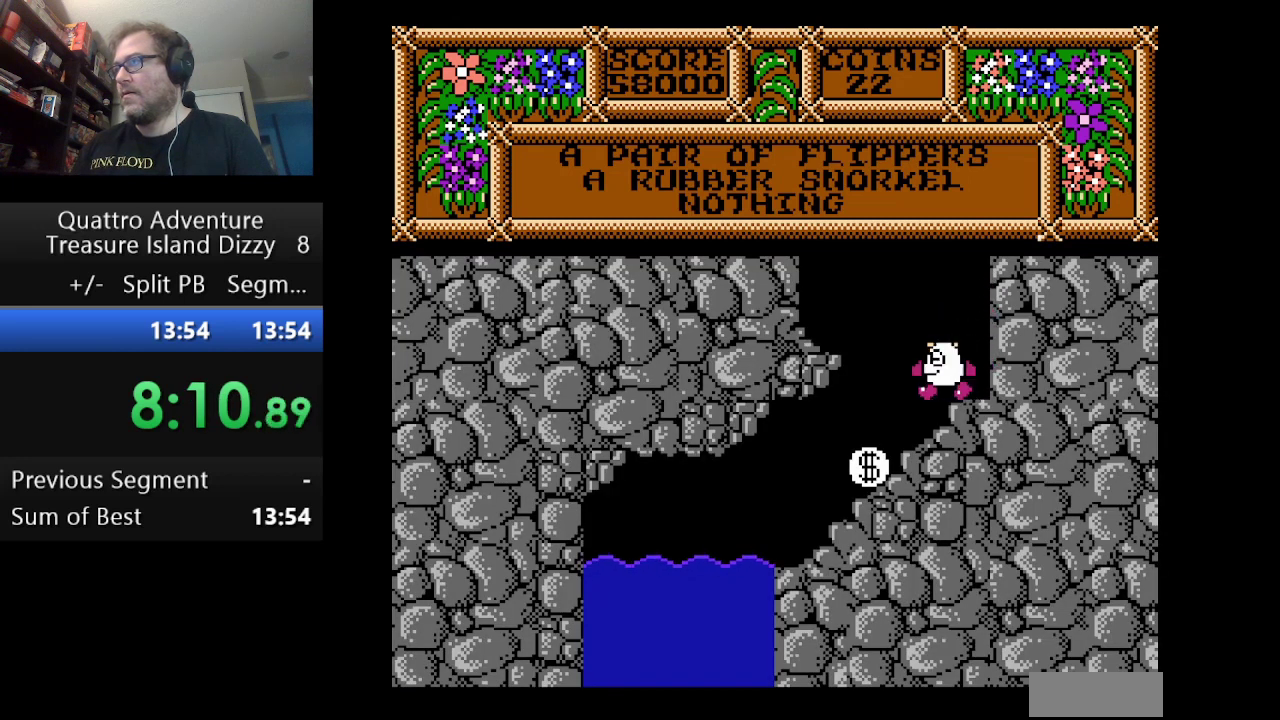
{"buttons": [], "events": [[250, "DPAD_LEFT", "up"]]}
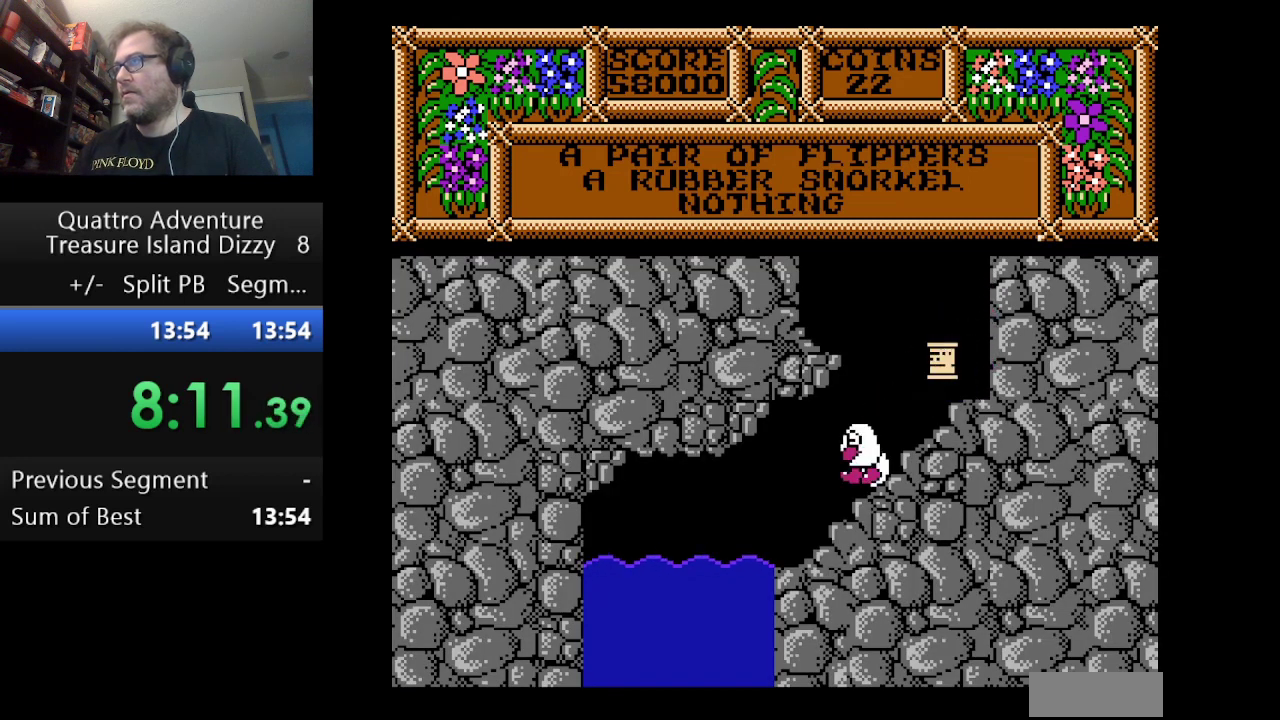
{"buttons": [], "events": [[83, "DPAD_RIGHT", "down"], [167, "DPAD_RIGHT", "up"], [333, "B", "down"], [500, "B", "up"]]}
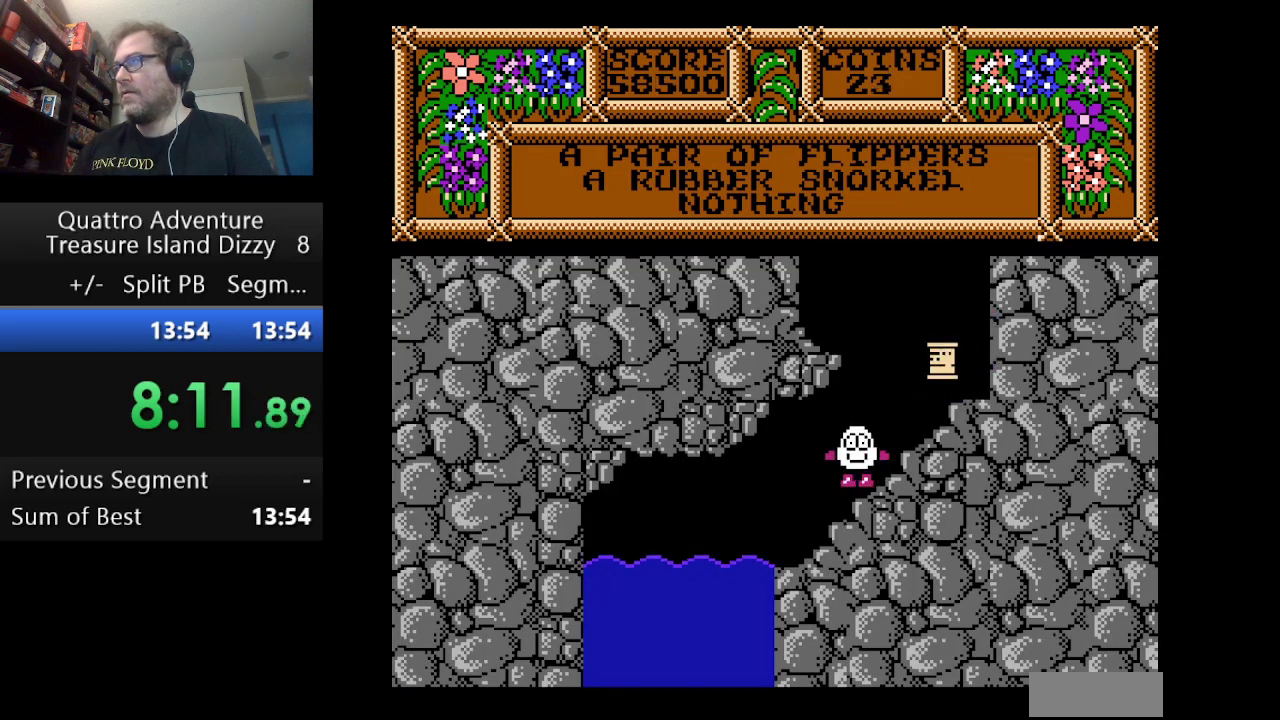
{"buttons": [], "events": [[84, "B", "down"], [167, "B", "up"], [292, "B", "down"], [376, "B", "up"]]}
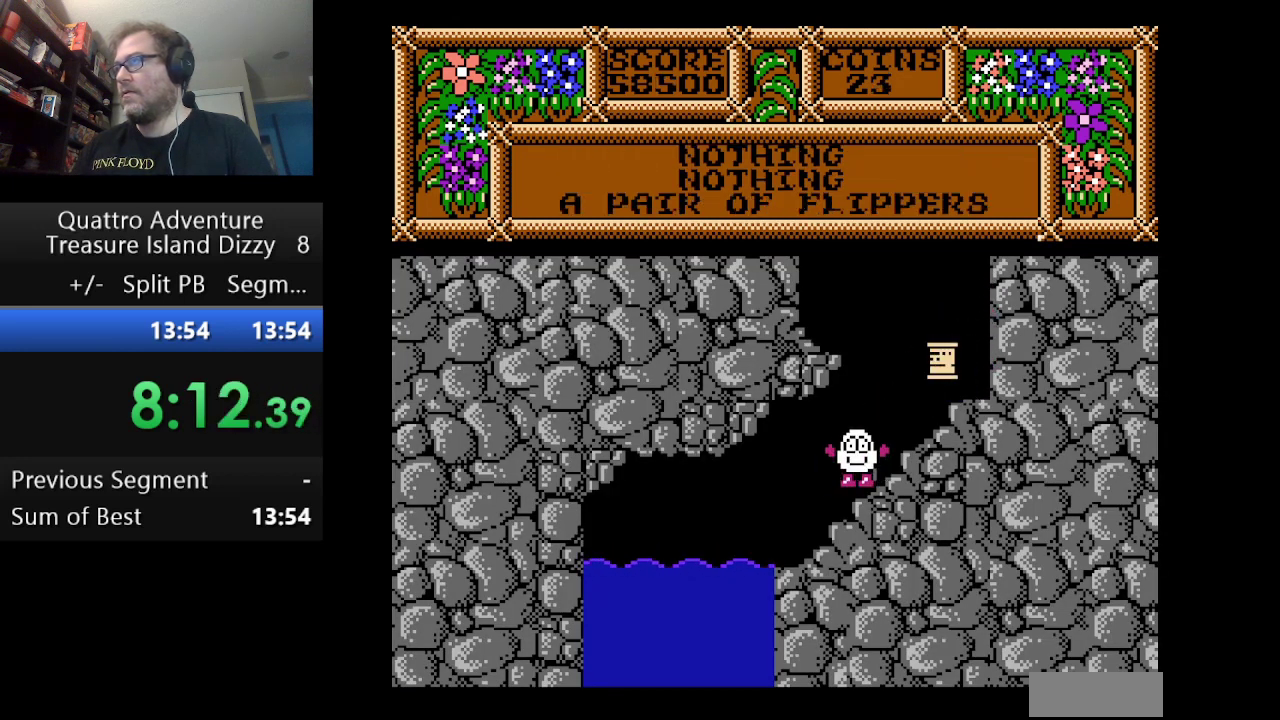
{"buttons": ["DPAD_LEFT"], "events": [[167, "B", "down"], [292, "B", "up"], [417, "DPAD_LEFT", "down"]]}
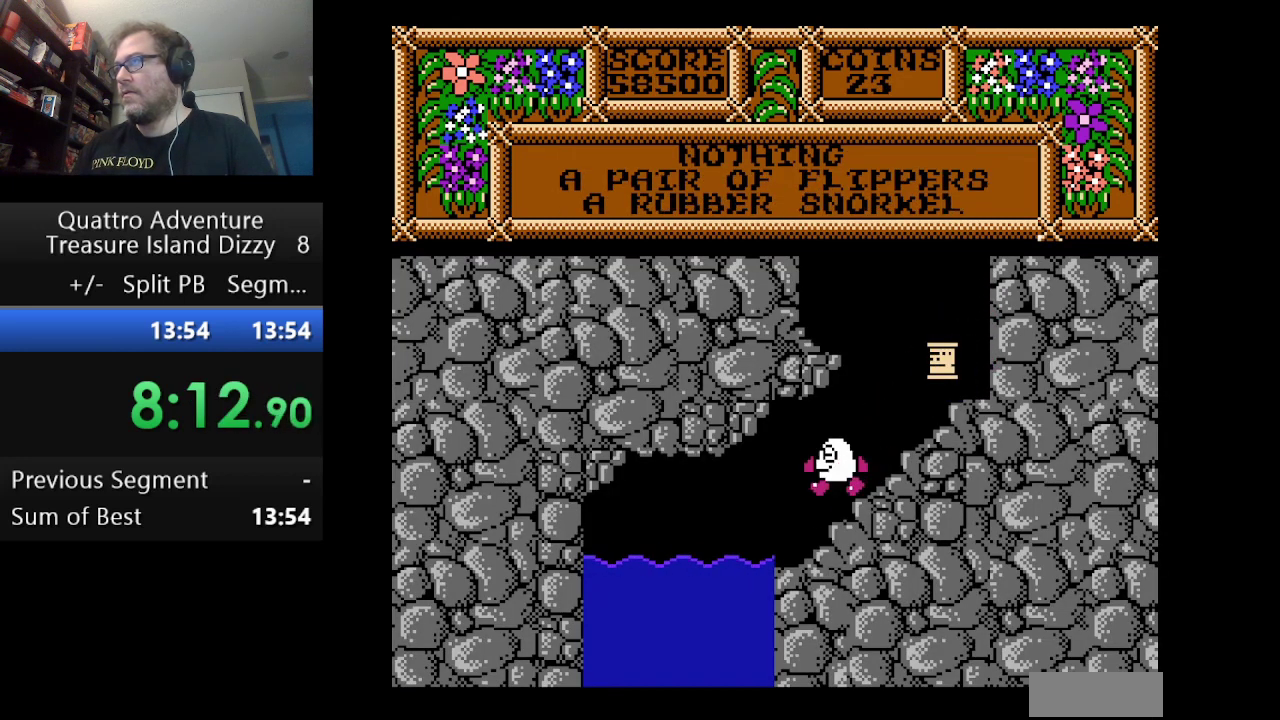
{"buttons": ["DPAD_LEFT"], "events": []}
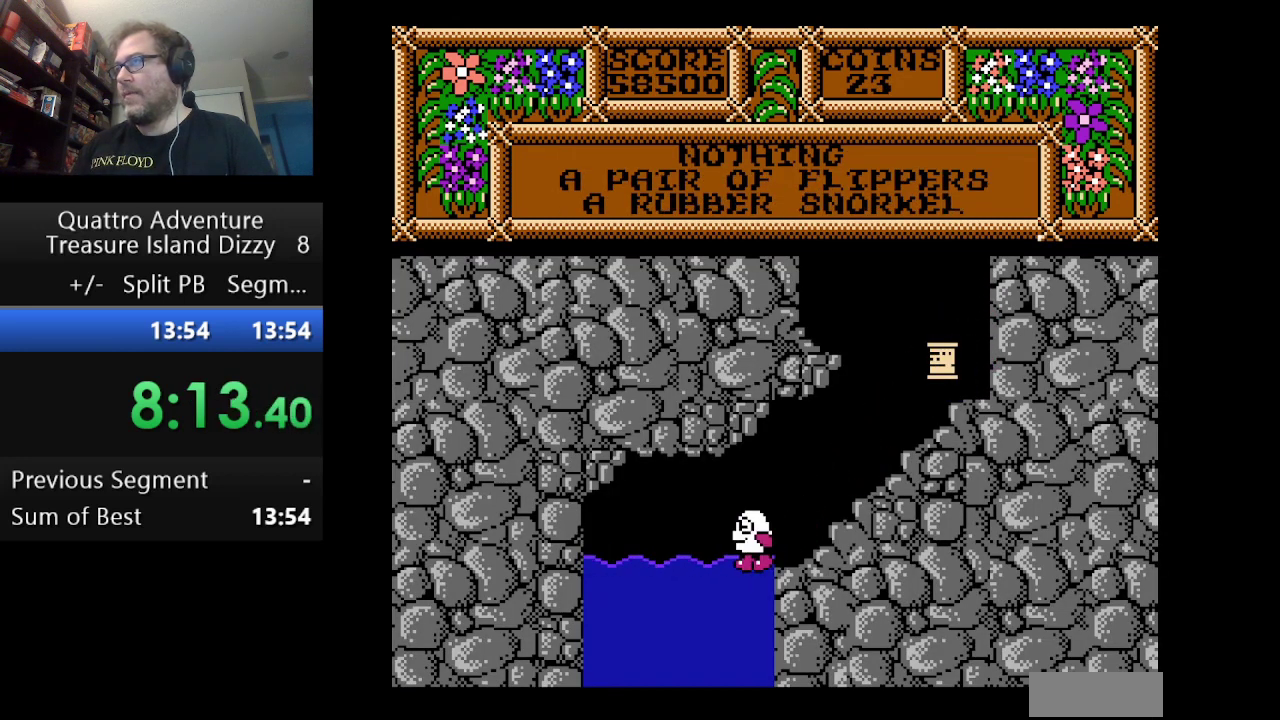
{"buttons": ["DPAD_RIGHT"], "events": [[208, "DPAD_LEFT", "up"], [458, "DPAD_RIGHT", "down"]]}
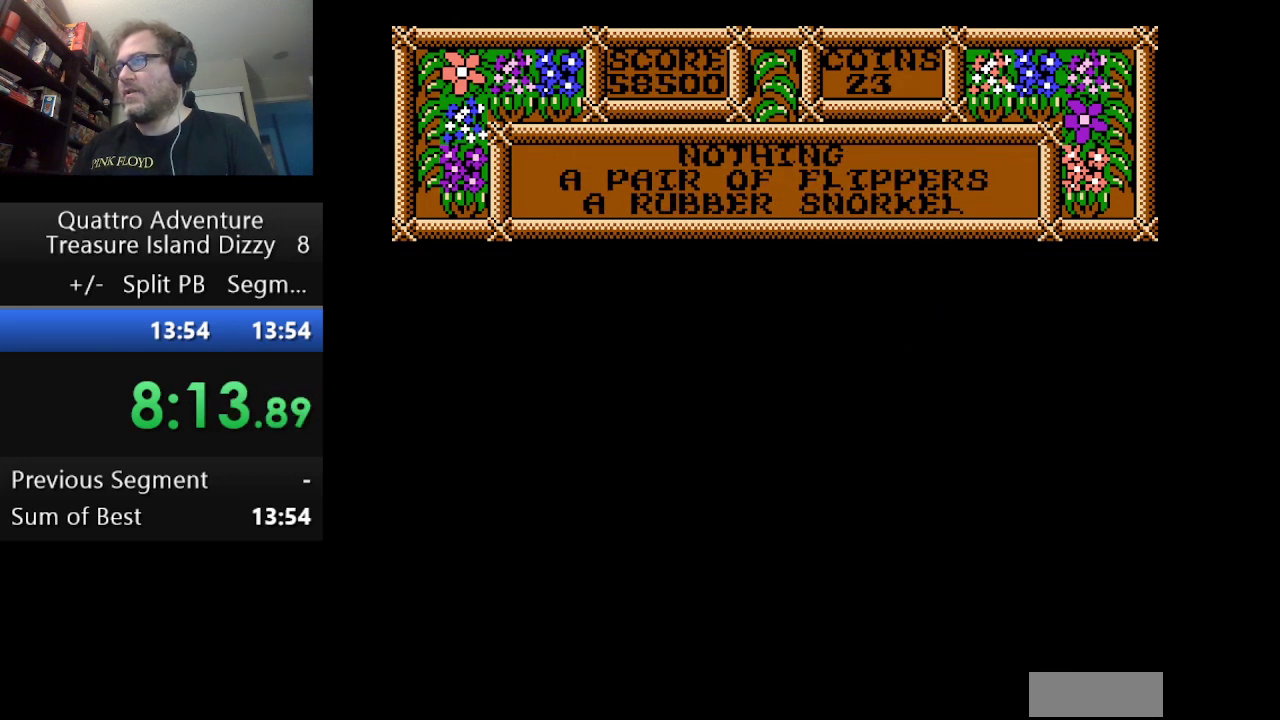
{"buttons": ["DPAD_RIGHT"], "events": []}
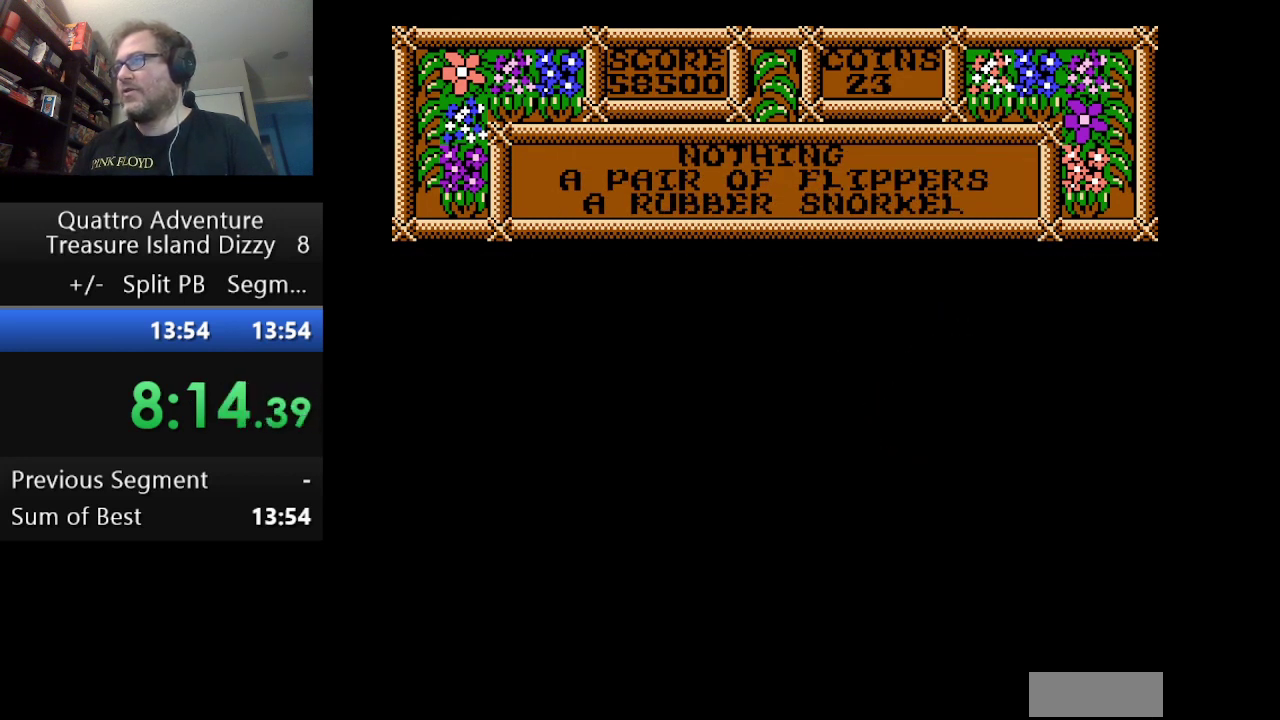
{"buttons": [], "events": [[125, "DPAD_RIGHT", "up"]]}
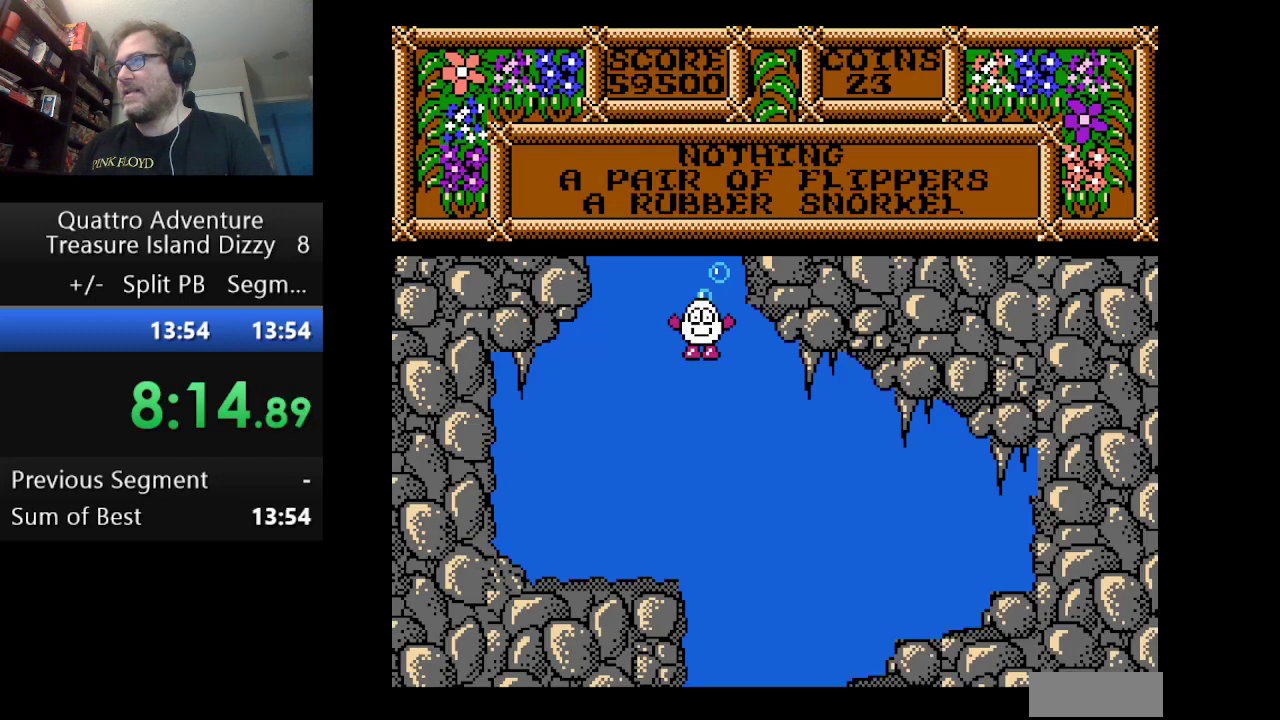
{"buttons": [], "events": [[167, "DPAD_RIGHT", "down"], [501, "DPAD_RIGHT", "up"]]}
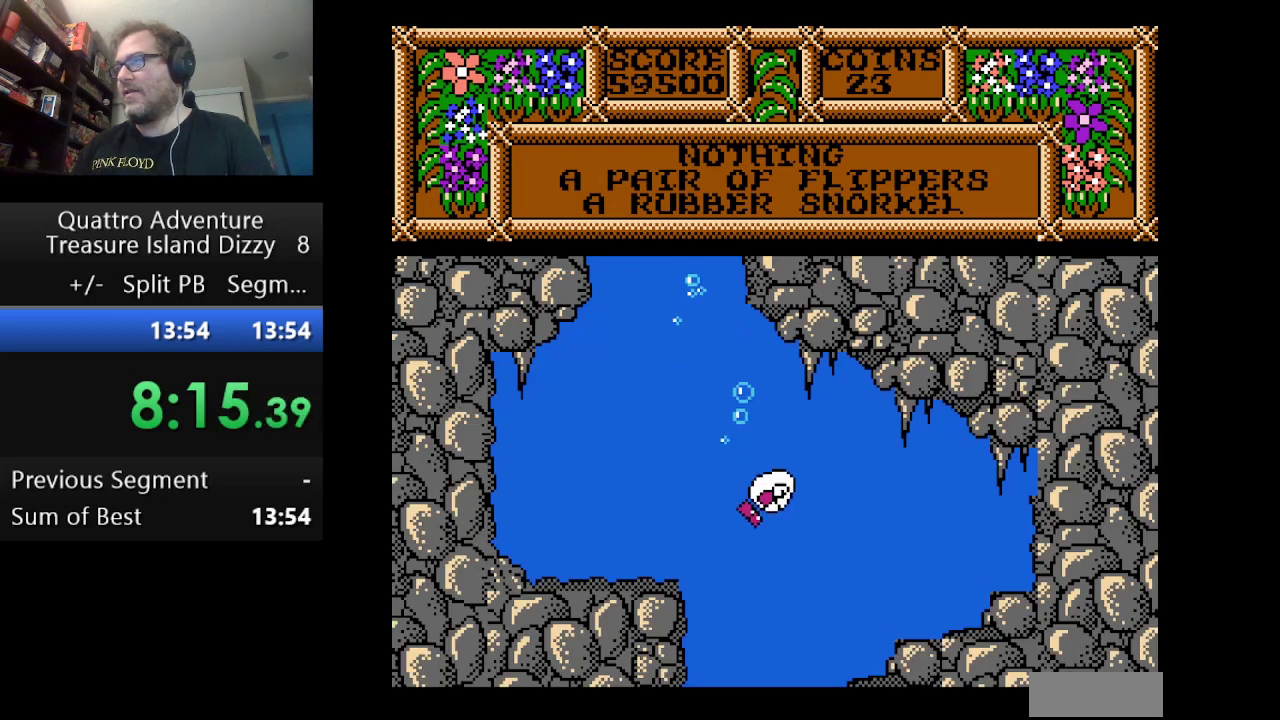
{"buttons": [], "events": []}
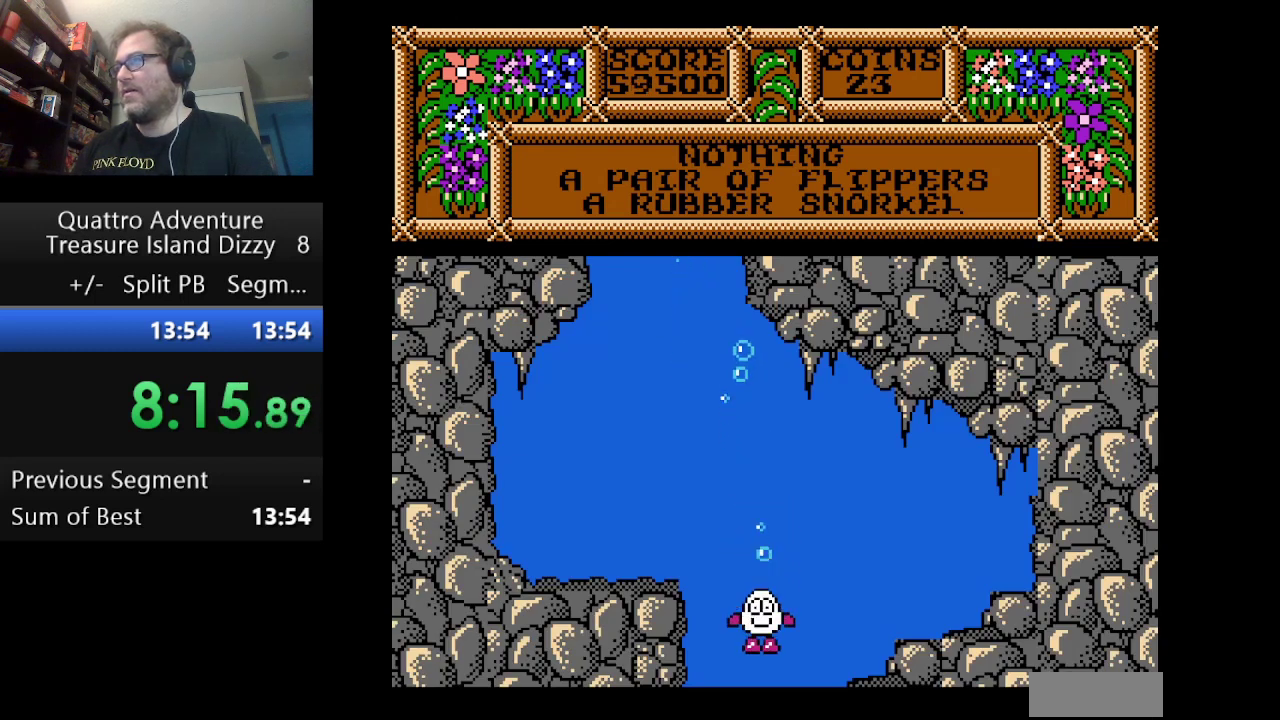
{"buttons": [], "events": []}
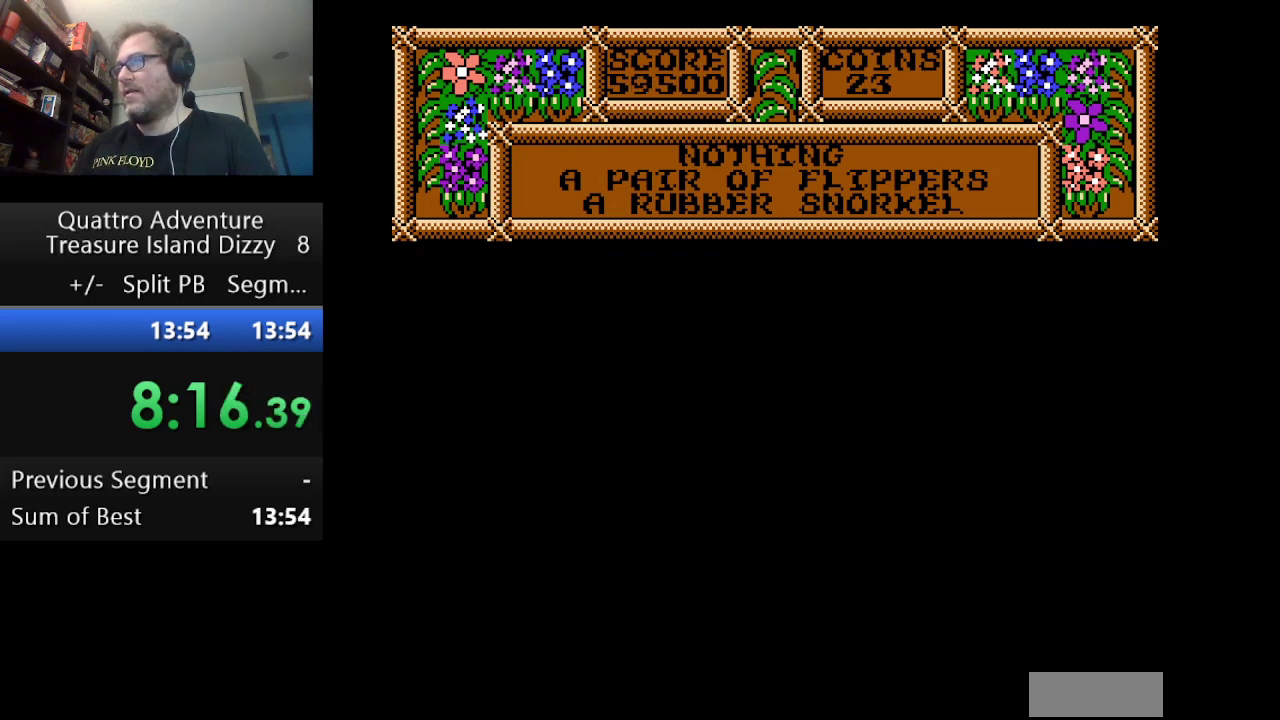
{"buttons": ["DPAD_RIGHT"], "events": [[333, "DPAD_RIGHT", "down"]]}
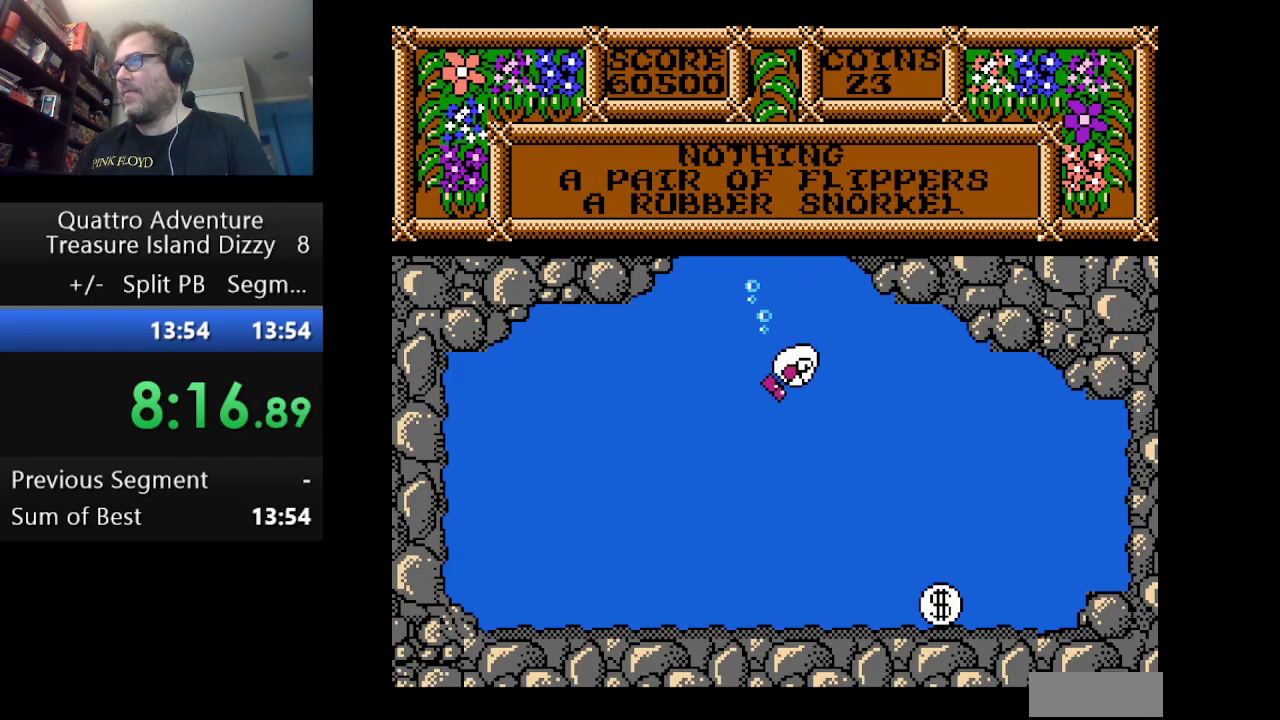
{"buttons": ["DPAD_RIGHT"], "events": []}
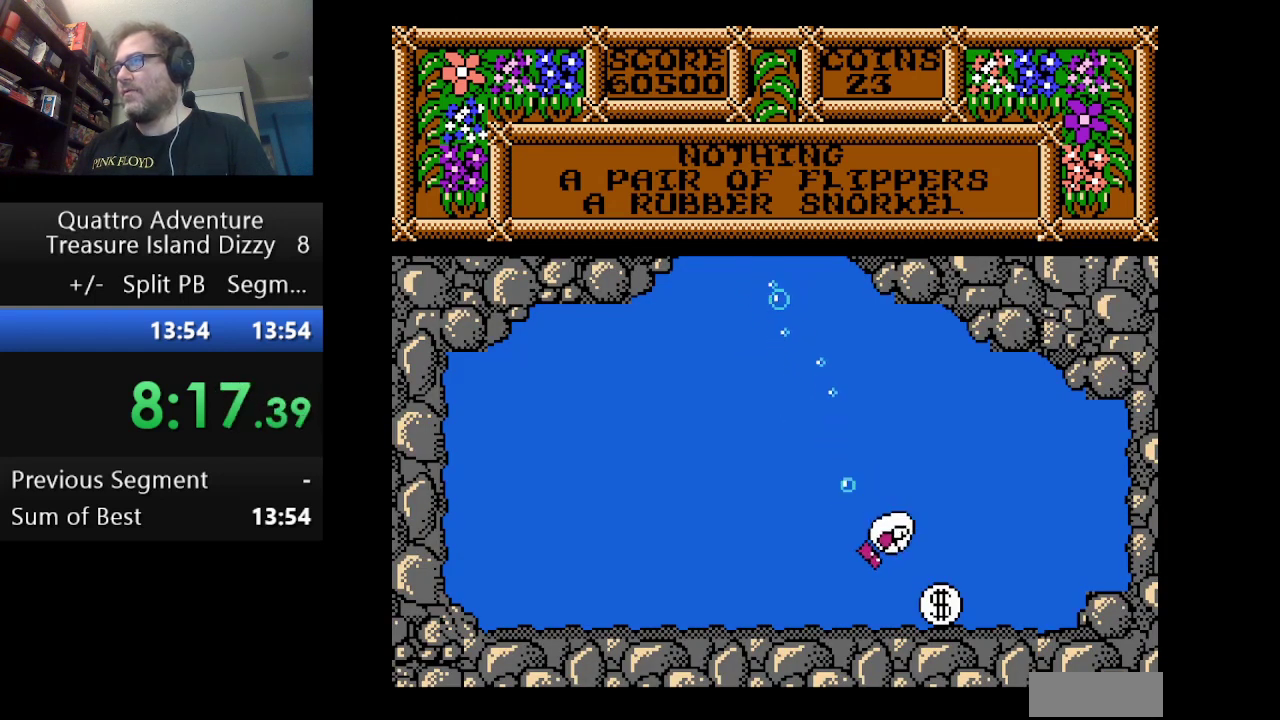
{"buttons": [], "events": [[375, "DPAD_RIGHT", "up"]]}
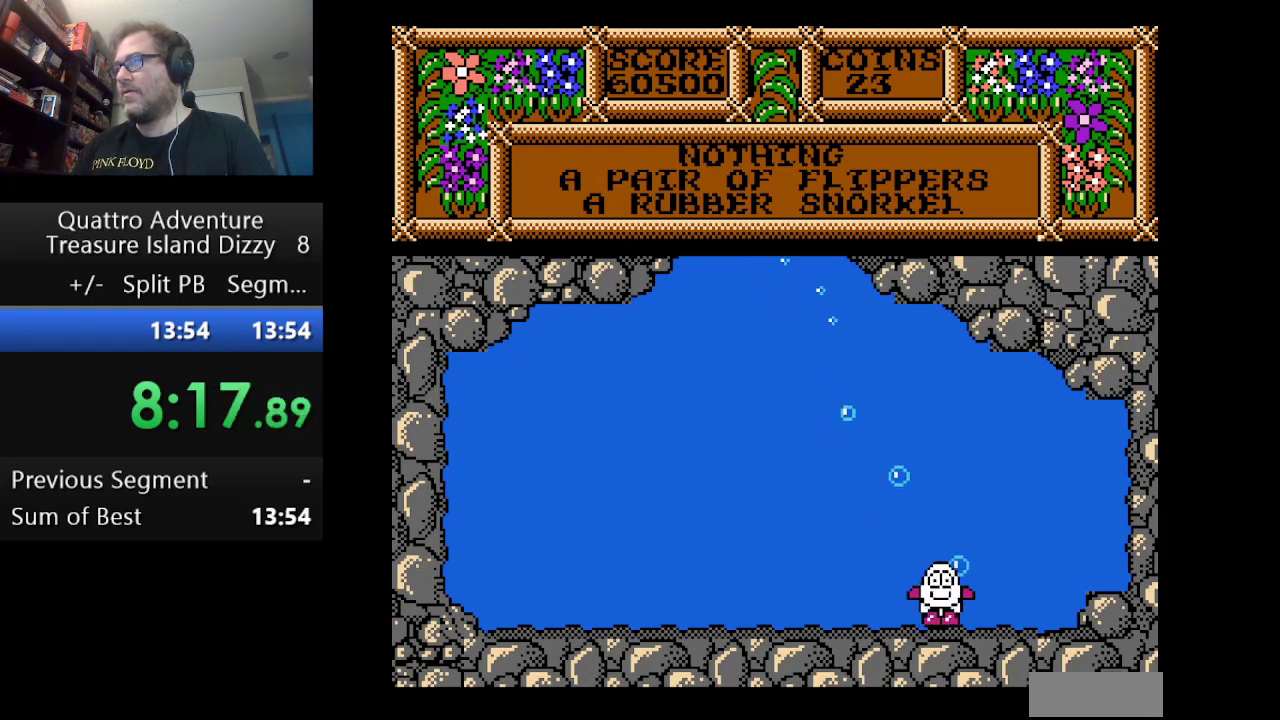
{"buttons": ["DPAD_LEFT"], "events": [[84, "B", "down"], [167, "B", "up"], [334, "A", "down"], [334, "DPAD_LEFT", "down"], [459, "A", "up"]]}
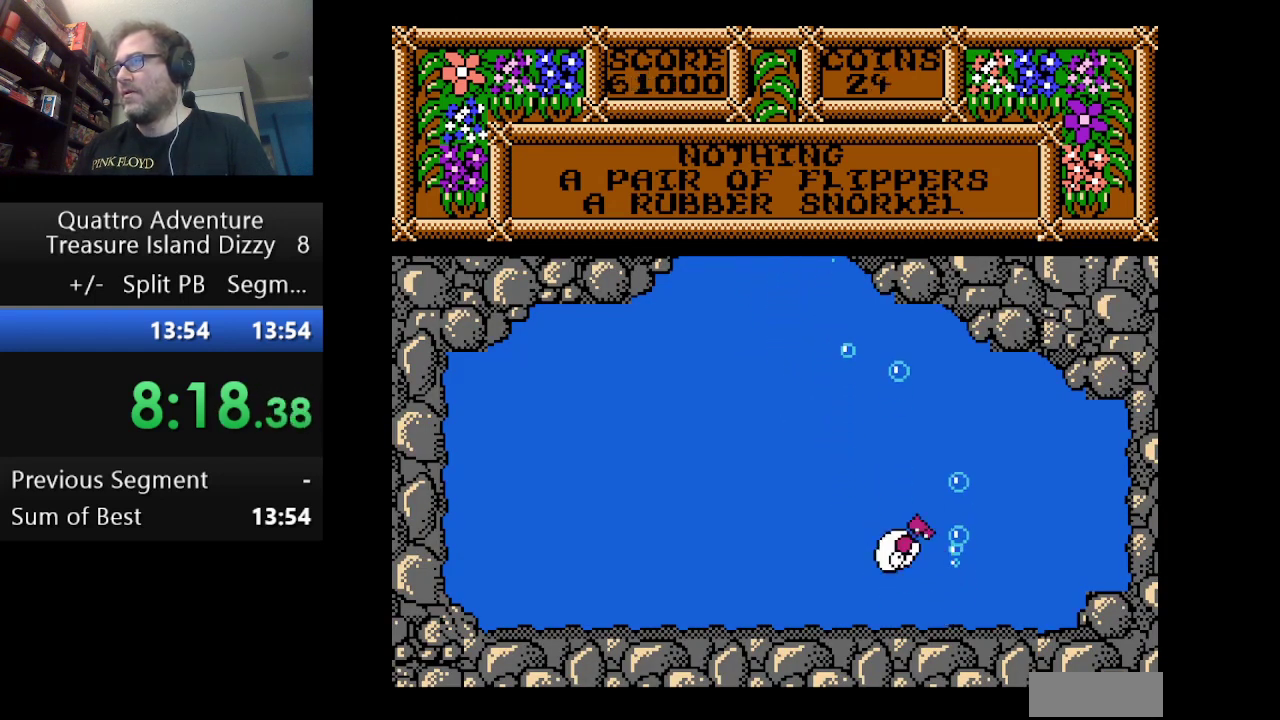
{"buttons": ["A", "DPAD_LEFT"], "events": [[41, "A", "down"], [167, "A", "up"], [250, "A", "down"], [333, "A", "up"], [417, "A", "down"]]}
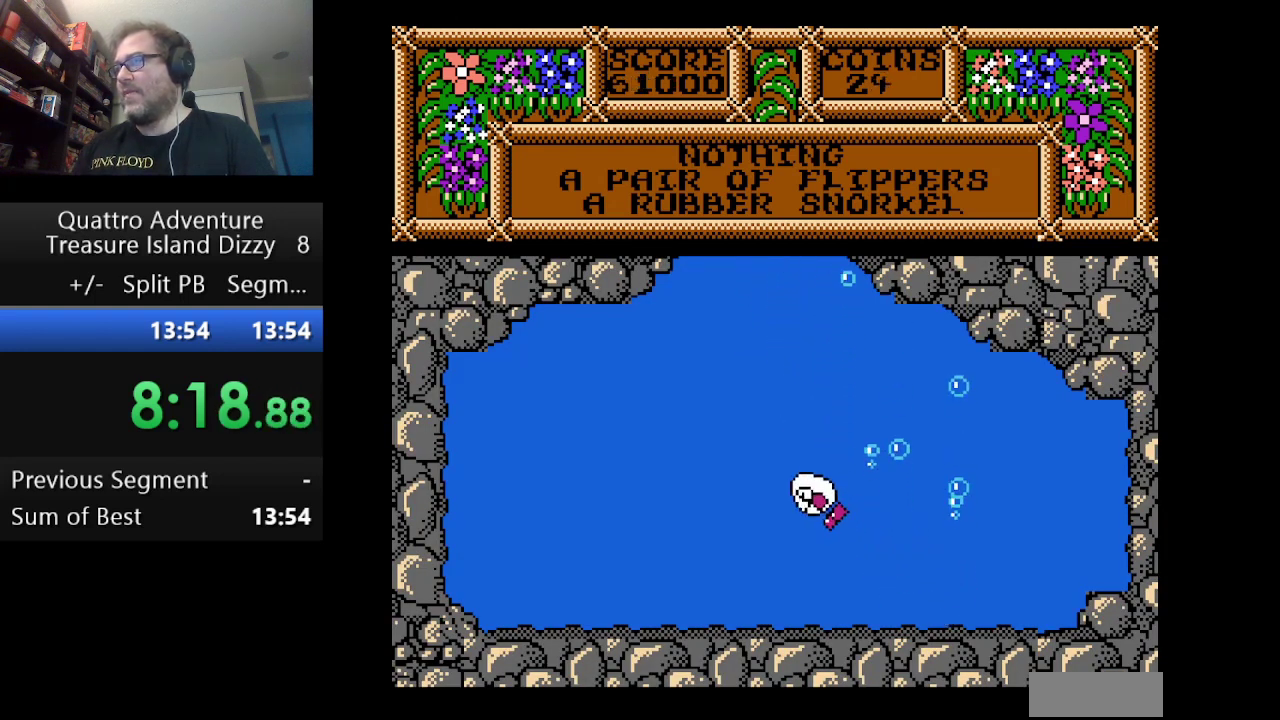
{"buttons": ["A"], "events": [[209, "DPAD_LEFT", "up"]]}
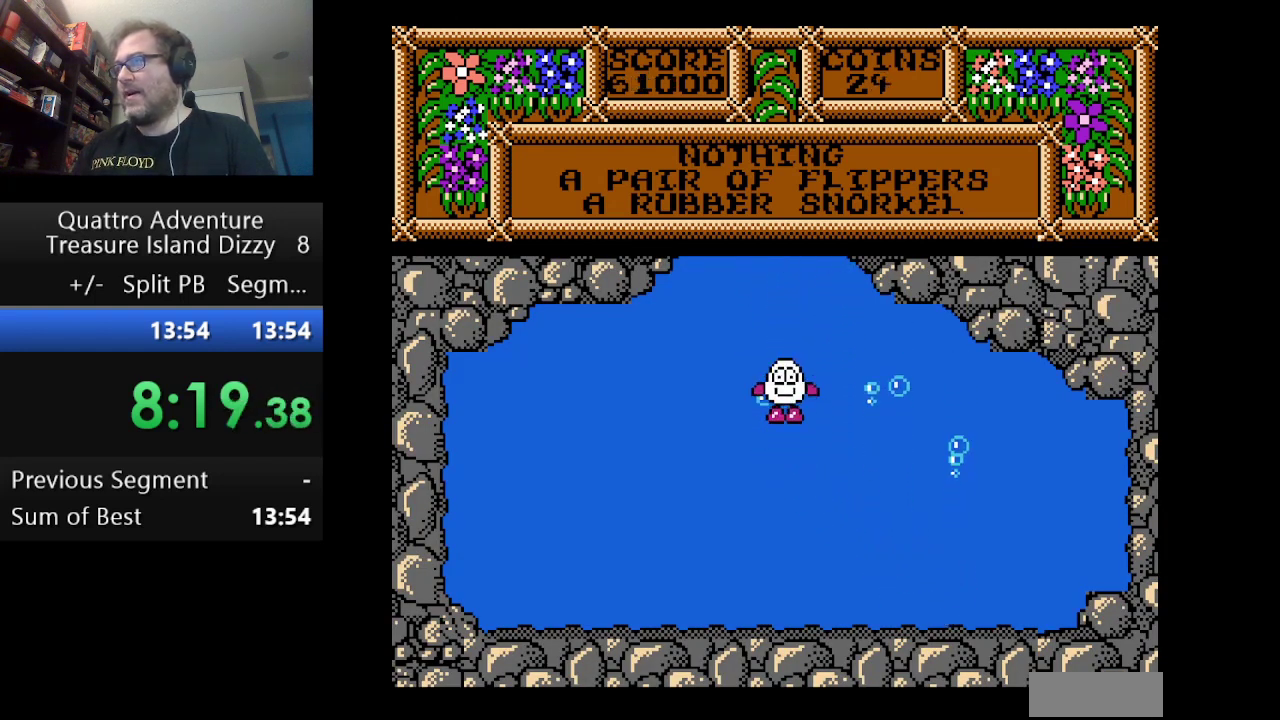
{"buttons": ["A"], "events": [[83, "DPAD_LEFT", "down"], [208, "DPAD_LEFT", "up"]]}
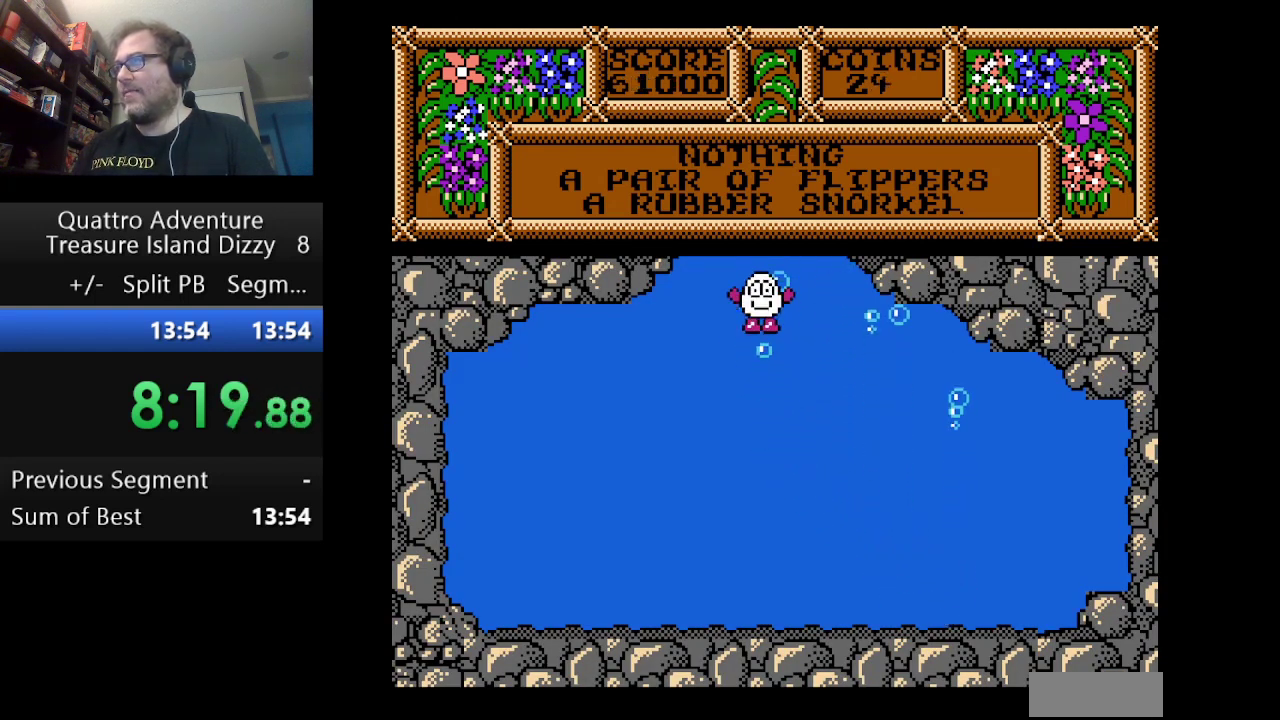
{"buttons": [], "events": [[84, "A", "up"], [334, "A", "down"], [459, "A", "up"]]}
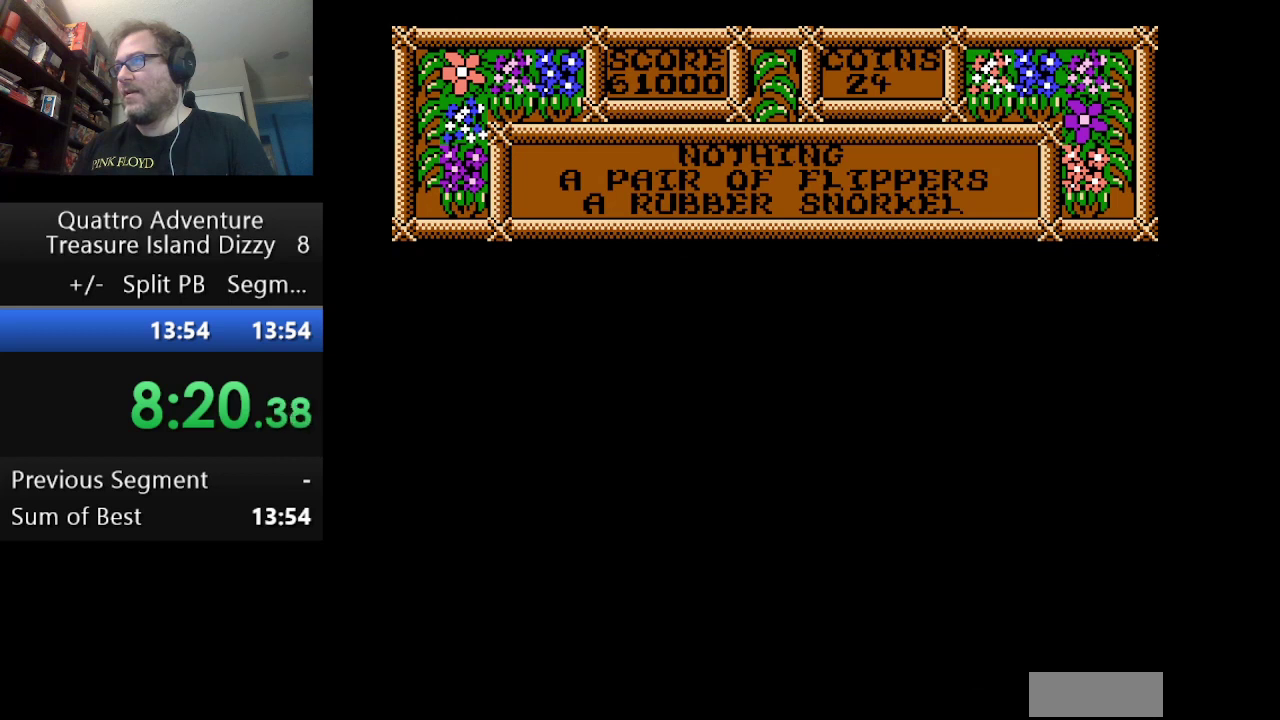
{"buttons": [], "events": [[208, "A", "down"], [333, "A", "up"], [417, "A", "down"], [500, "A", "up"]]}
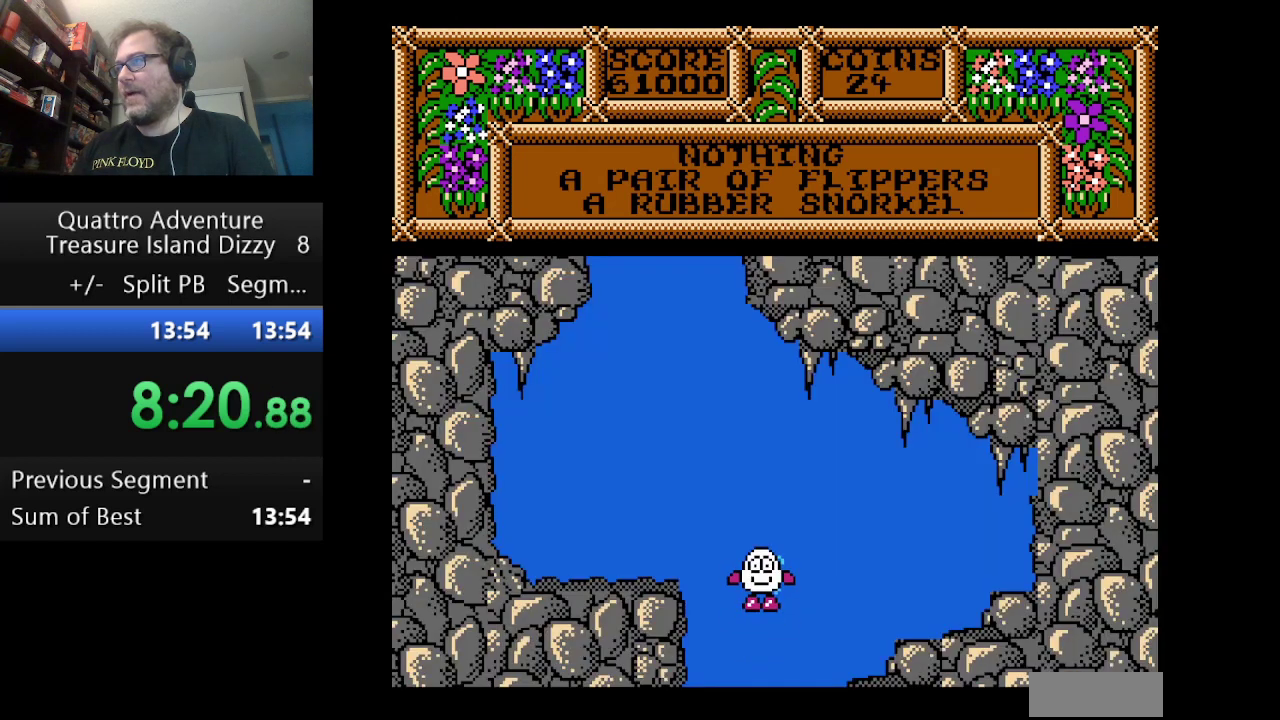
{"buttons": ["A", "DPAD_LEFT"], "events": [[84, "A", "down"], [167, "A", "up"], [209, "DPAD_LEFT", "down"], [292, "A", "down"], [376, "A", "up"], [459, "A", "down"]]}